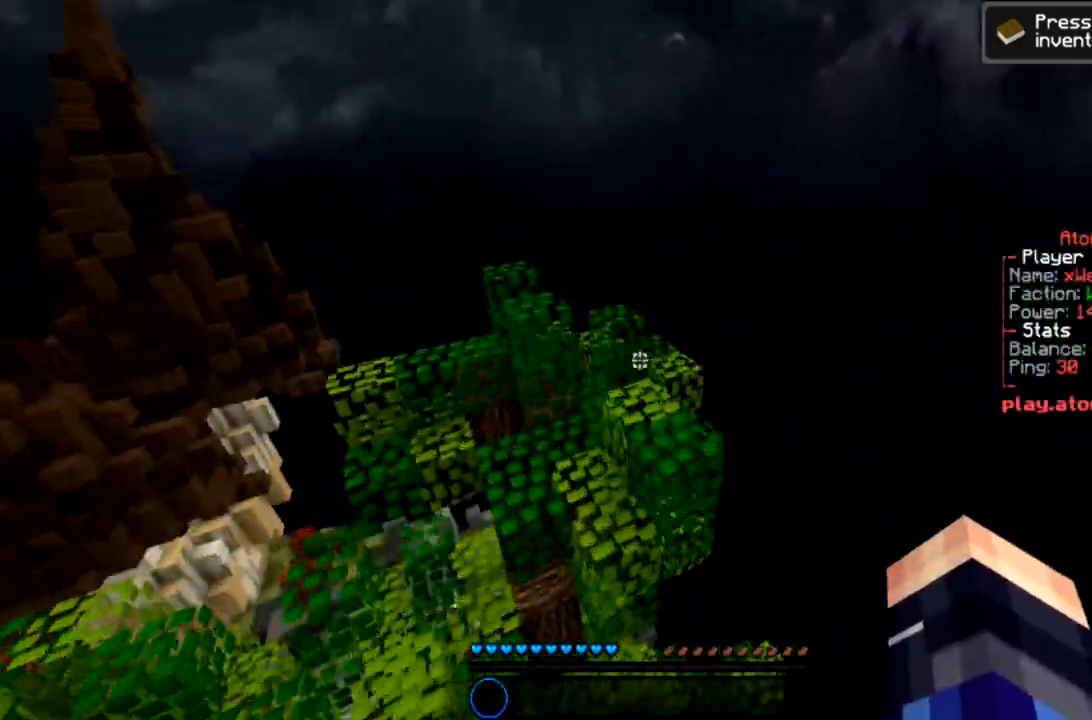
Gameplay with keyboard and mouse; each line is a JSON object with the keys and mouse buttons held at the frame after it. "events" lists presses ("down") and releases ("up") of "a", "d", "s", "space", "w", "mouse_left" and "mouse_right" between this image and that frame as [ms after this image, input, new state], when the widget could be followed in between. "mouse_left", "mouse_right" = the "left", "right" buttons of the "mouse" list. No other keys are recorded. Fast repeated clicks can show as one long hold. Mouse movement is not recorded.
{"keys": ["a", "w"], "mouse": [], "events": [[66, "space", "up"], [267, "a", "down"]]}
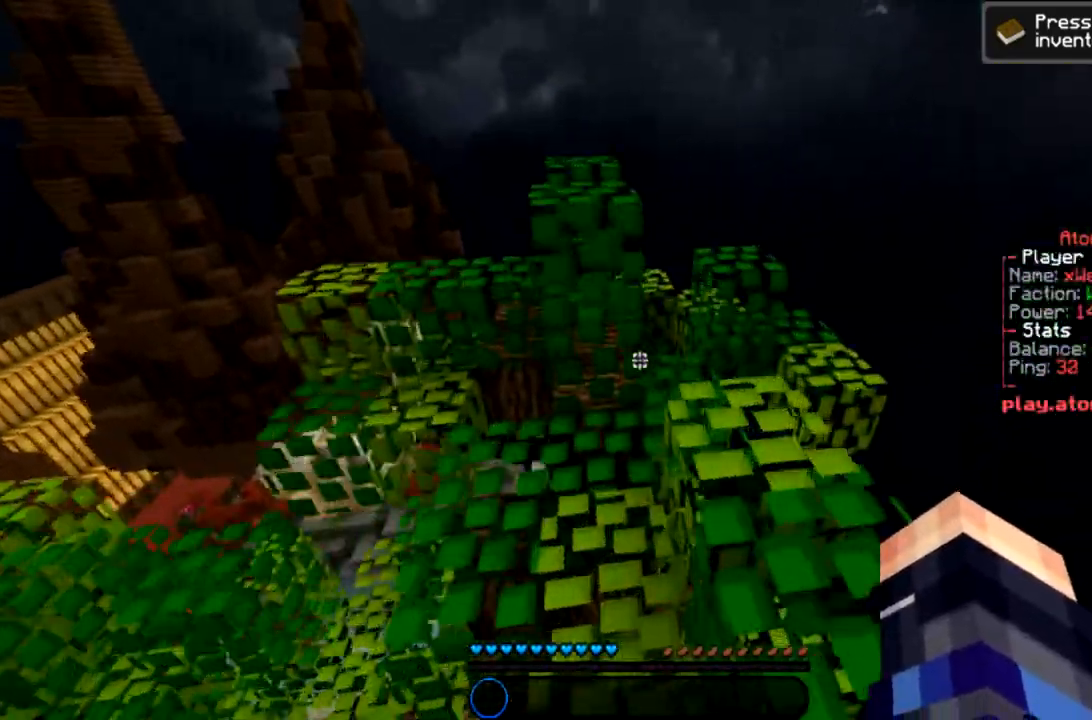
{"keys": ["a", "space", "w"], "mouse": [], "events": [[501, "space", "down"]]}
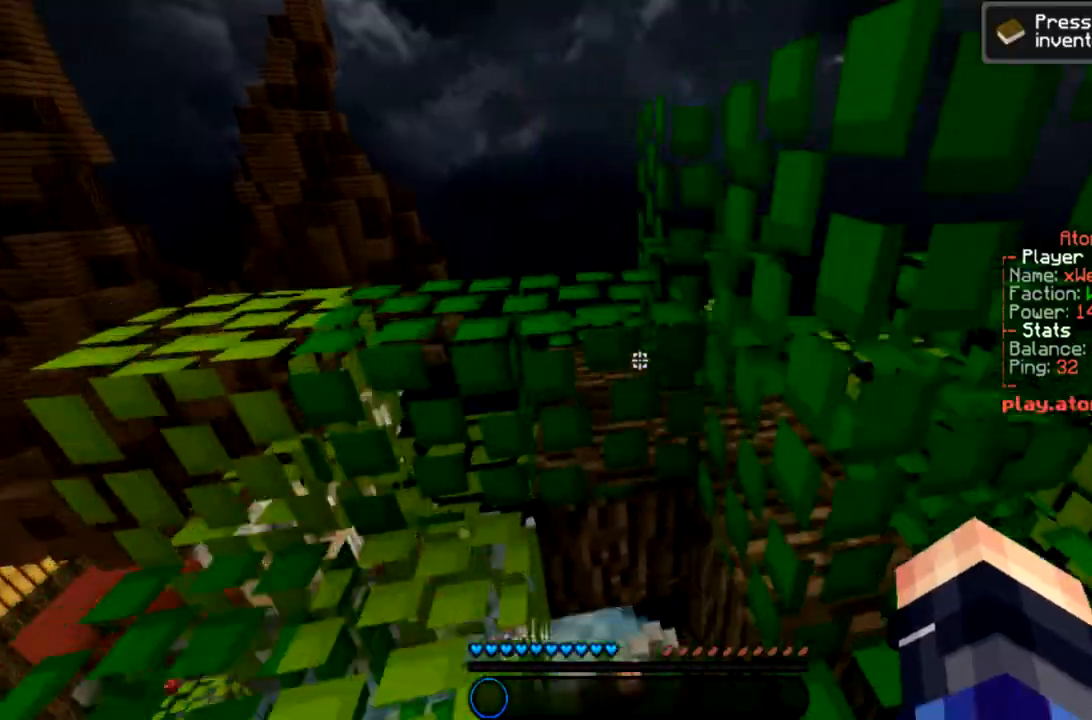
{"keys": ["a", "space", "w"], "mouse": [], "events": [[200, "space", "up"], [433, "space", "down"]]}
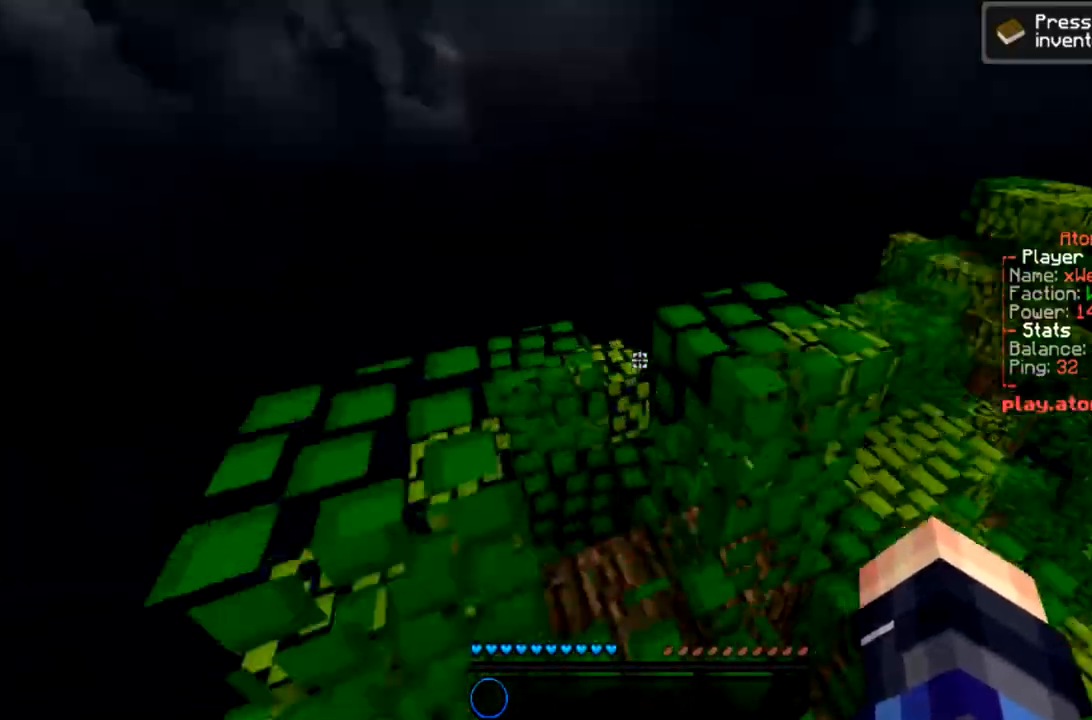
{"keys": ["space", "w"], "mouse": [], "events": [[134, "space", "up"], [367, "a", "up"], [400, "space", "down"]]}
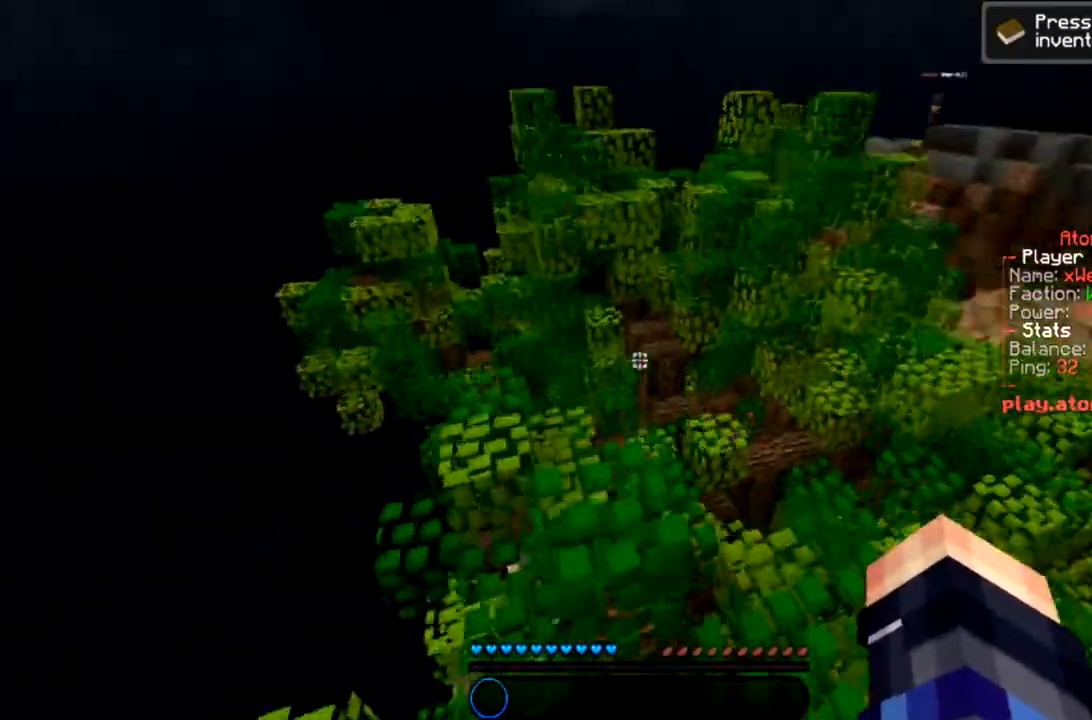
{"keys": ["a", "w"], "mouse": [], "events": [[166, "space", "up"], [500, "a", "down"]]}
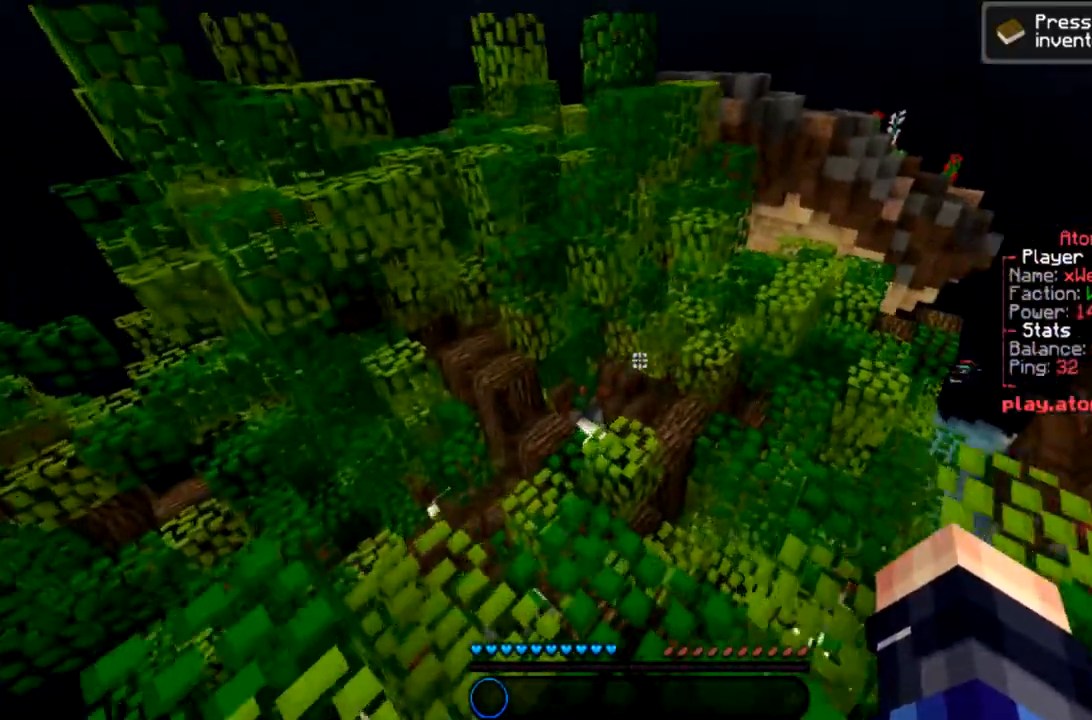
{"keys": ["w"], "mouse": [], "events": [[267, "a", "up"]]}
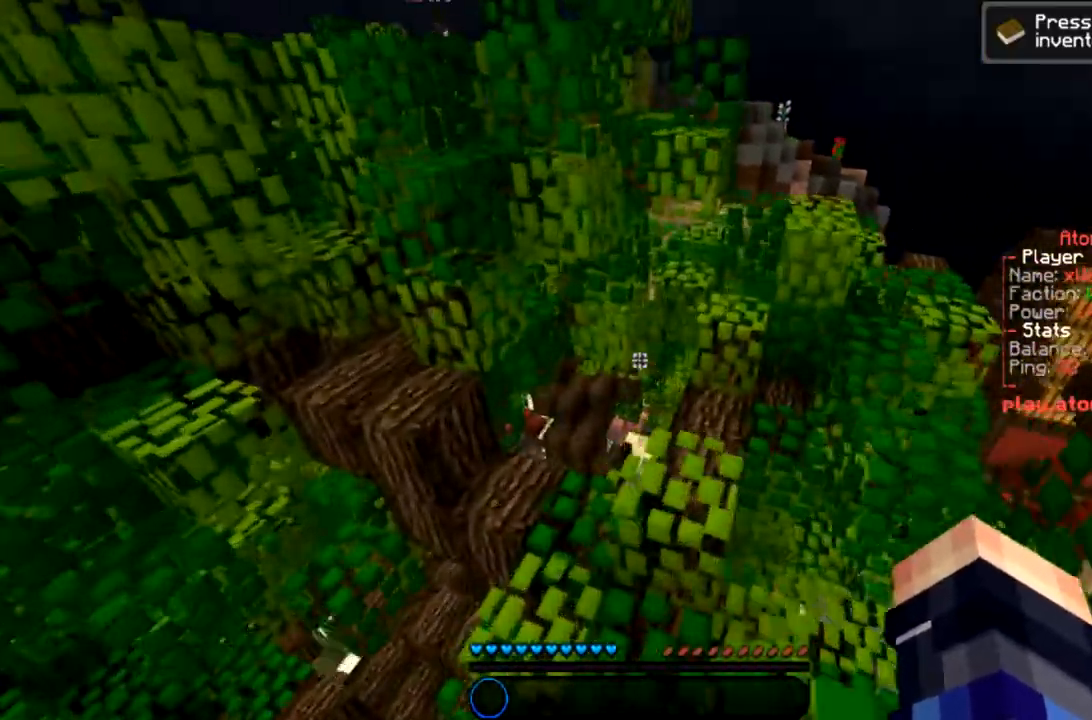
{"keys": ["w"], "mouse": [], "events": []}
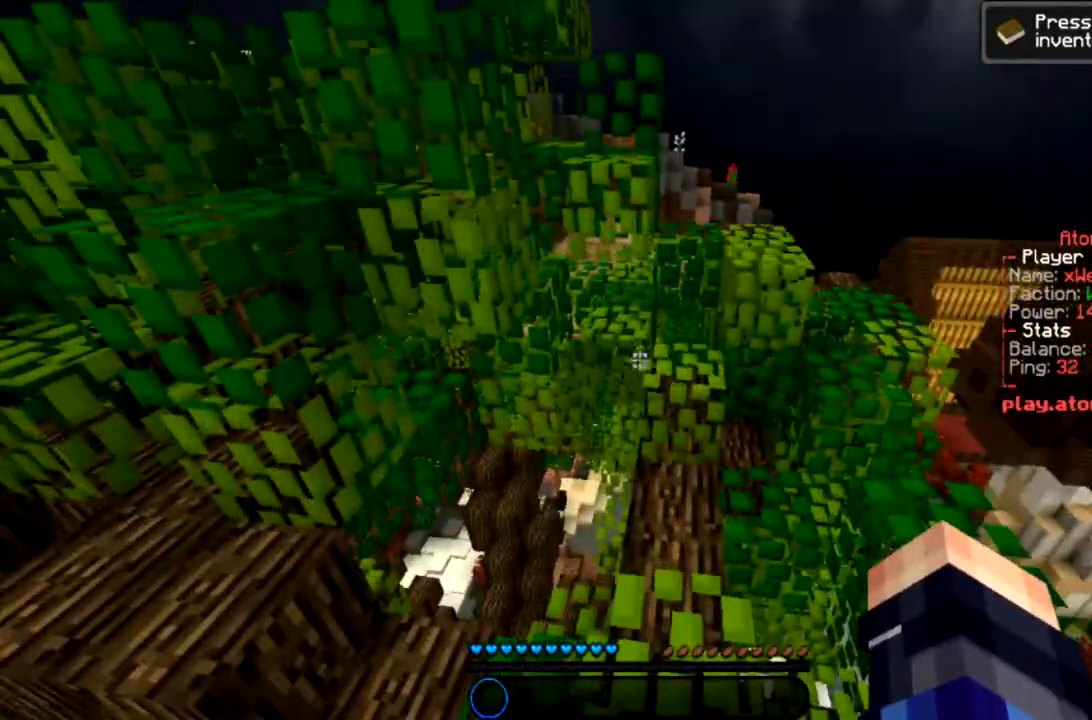
{"keys": ["d"], "mouse": [], "events": [[67, "space", "down"], [267, "space", "up"], [300, "w", "up"], [400, "d", "down"]]}
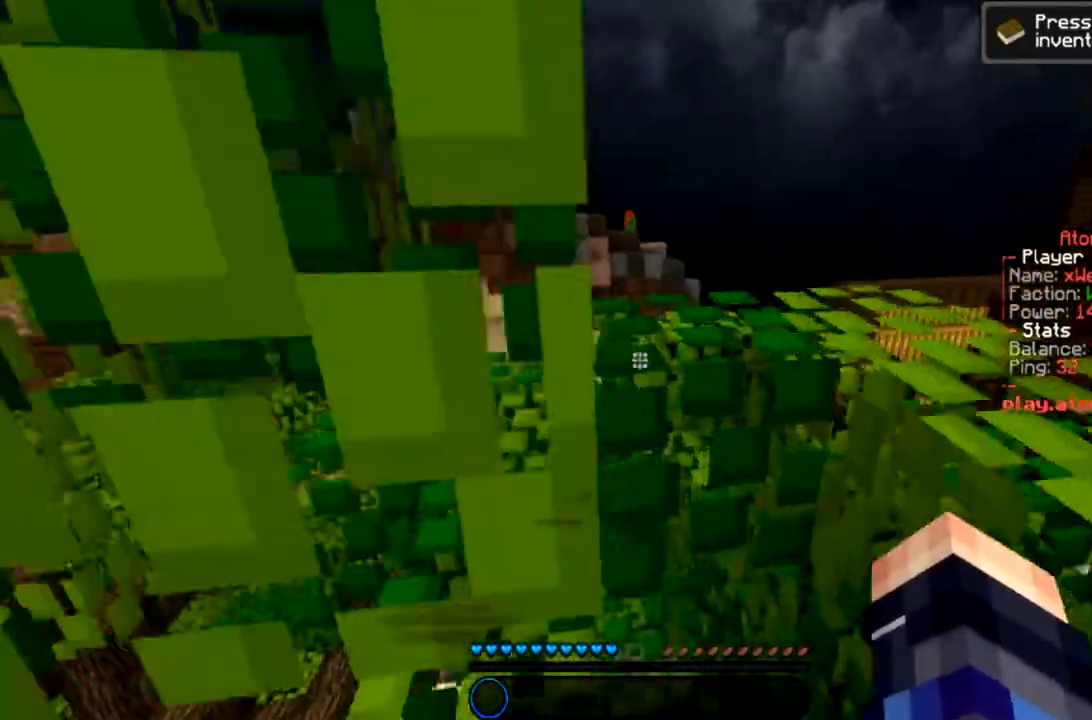
{"keys": ["w"], "mouse": [], "events": [[166, "w", "down"], [300, "space", "down"], [433, "d", "up"], [500, "space", "up"]]}
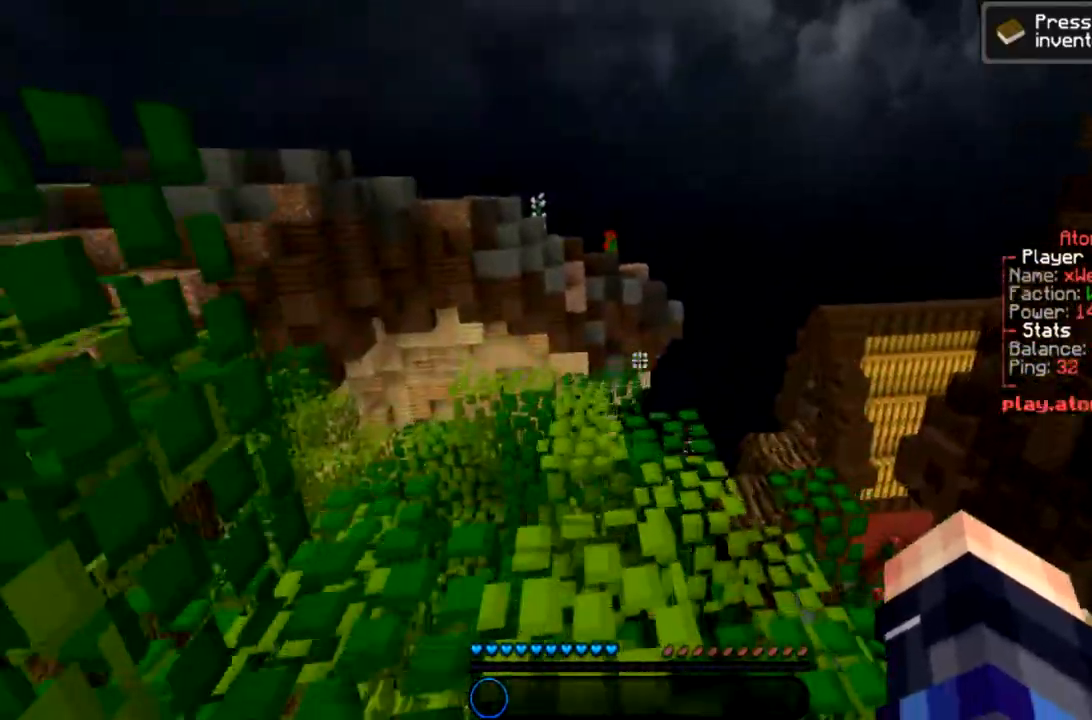
{"keys": [], "mouse": [], "events": [[200, "w", "up"]]}
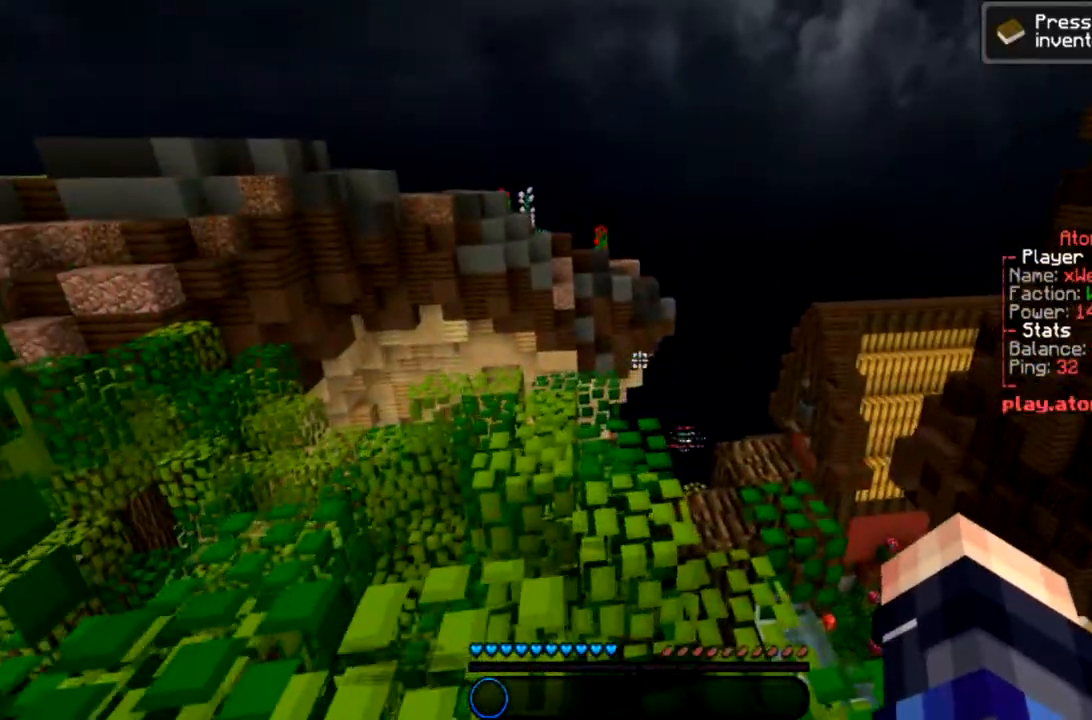
{"keys": [], "mouse": [], "events": [[33, "a", "down"], [133, "a", "up"]]}
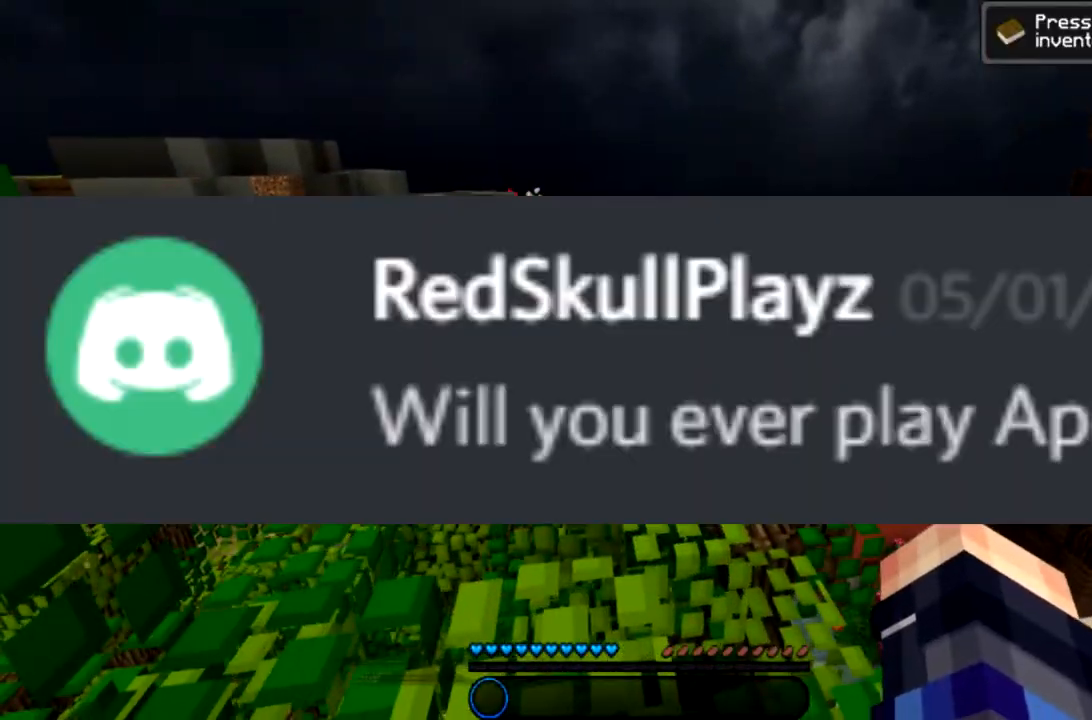
{"keys": [], "mouse": [], "events": []}
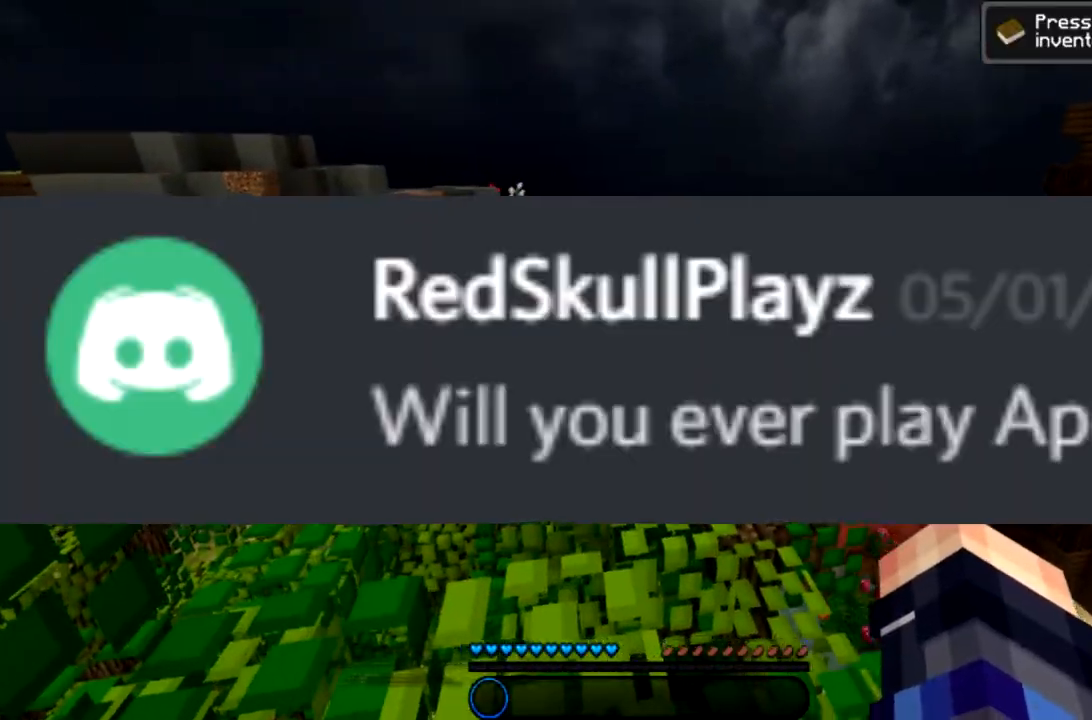
{"keys": ["w"], "mouse": [], "events": [[33, "w", "down"], [267, "space", "down"], [433, "space", "up"]]}
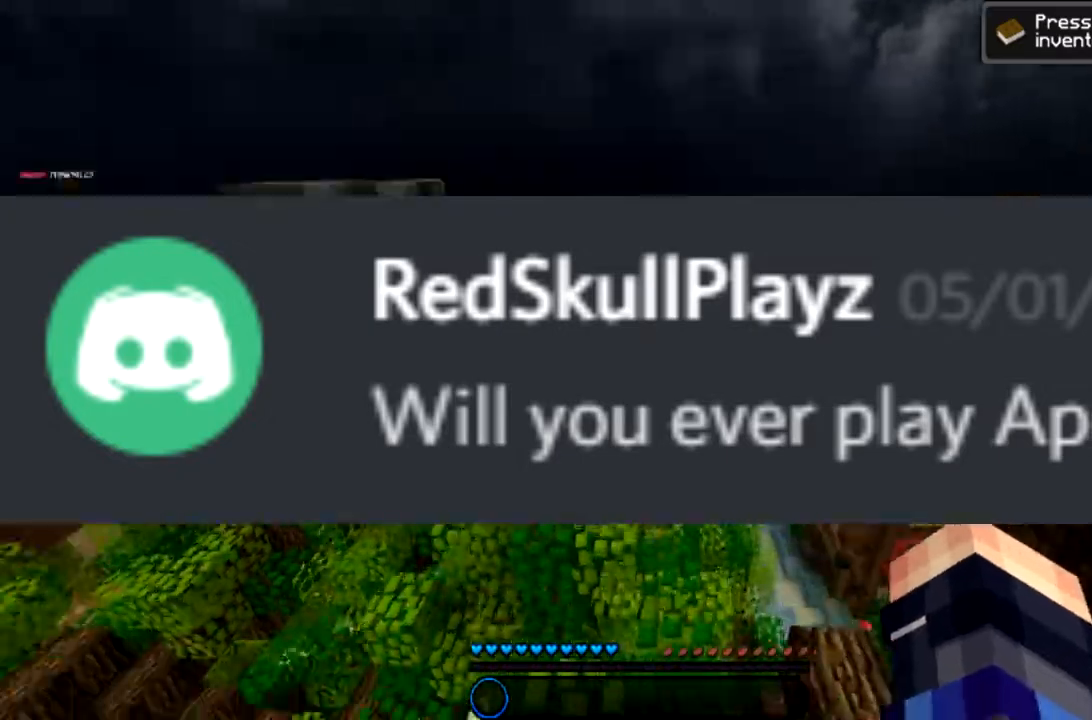
{"keys": ["space", "w"], "mouse": [], "events": [[467, "space", "down"]]}
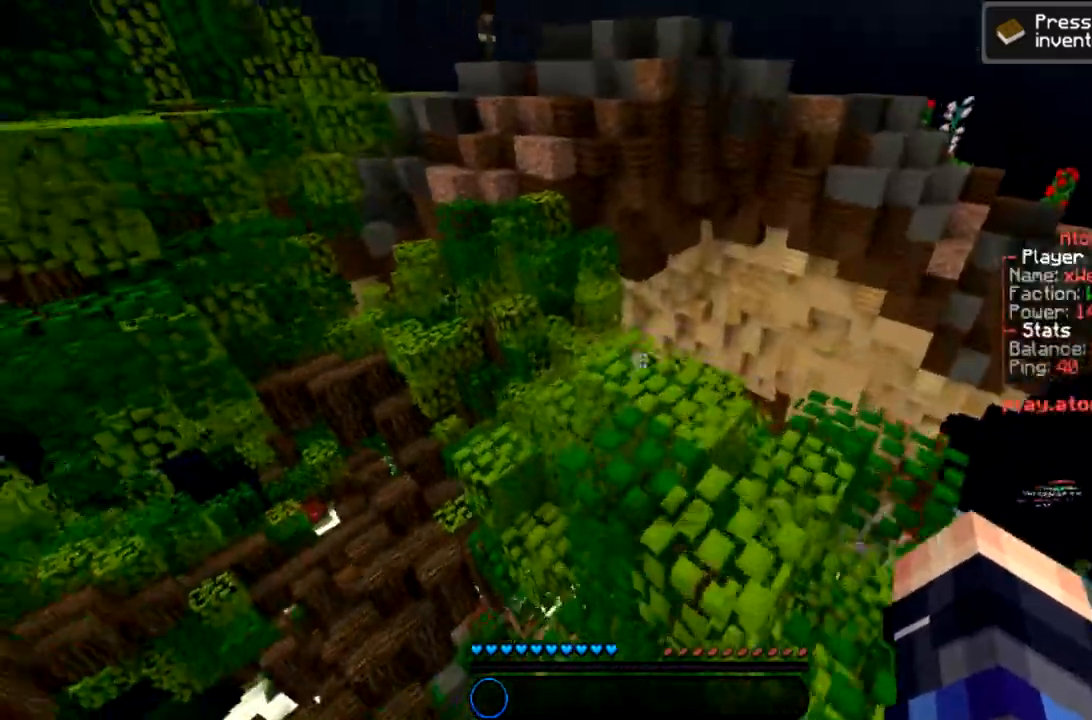
{"keys": ["w"], "mouse": [], "events": [[33, "a", "down"], [200, "a", "up"], [233, "space", "up"]]}
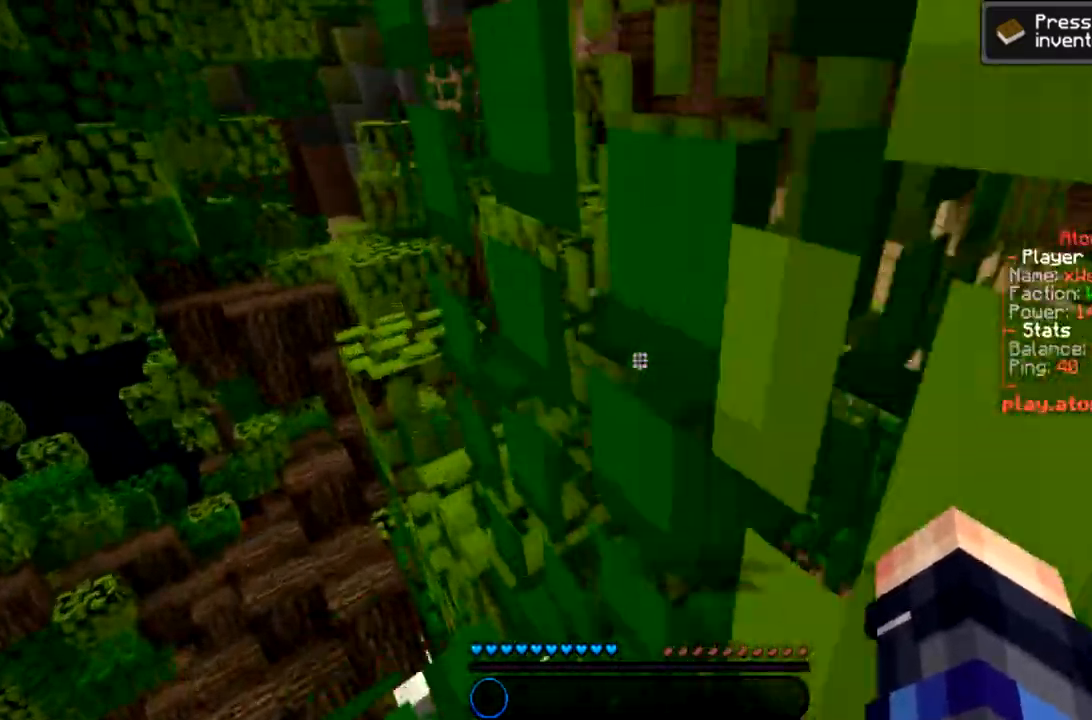
{"keys": [], "mouse": [], "events": [[100, "d", "down"], [167, "w", "up"], [234, "d", "up"]]}
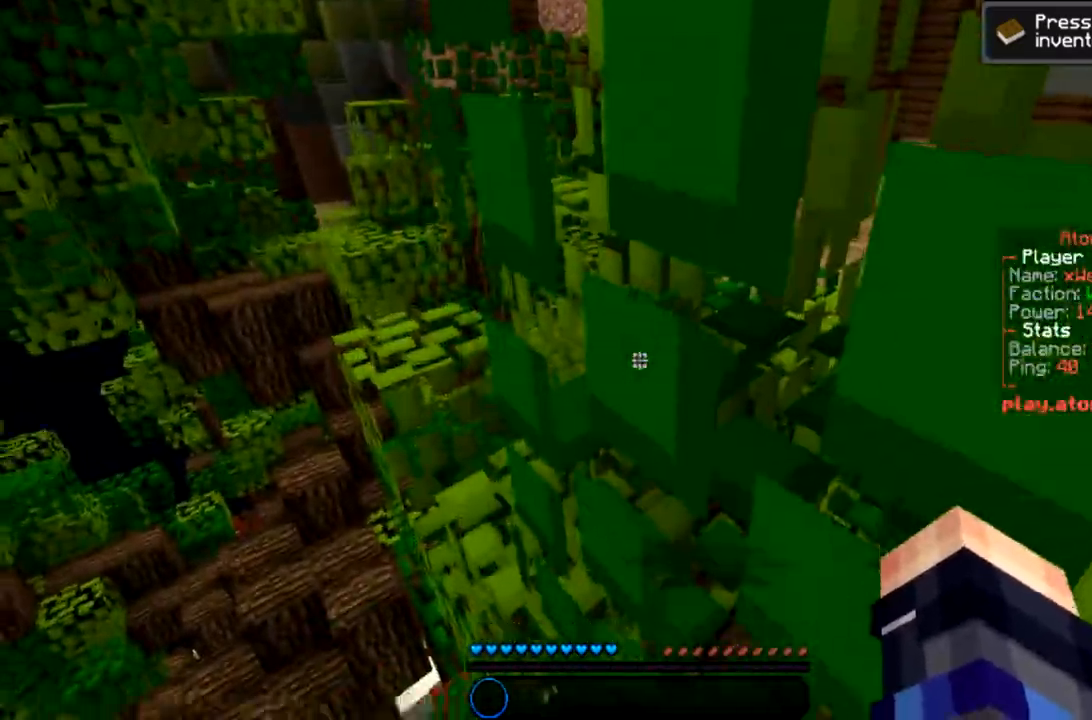
{"keys": ["space", "w"], "mouse": [], "events": [[233, "a", "down"], [233, "w", "down"], [400, "space", "down"], [433, "a", "up"]]}
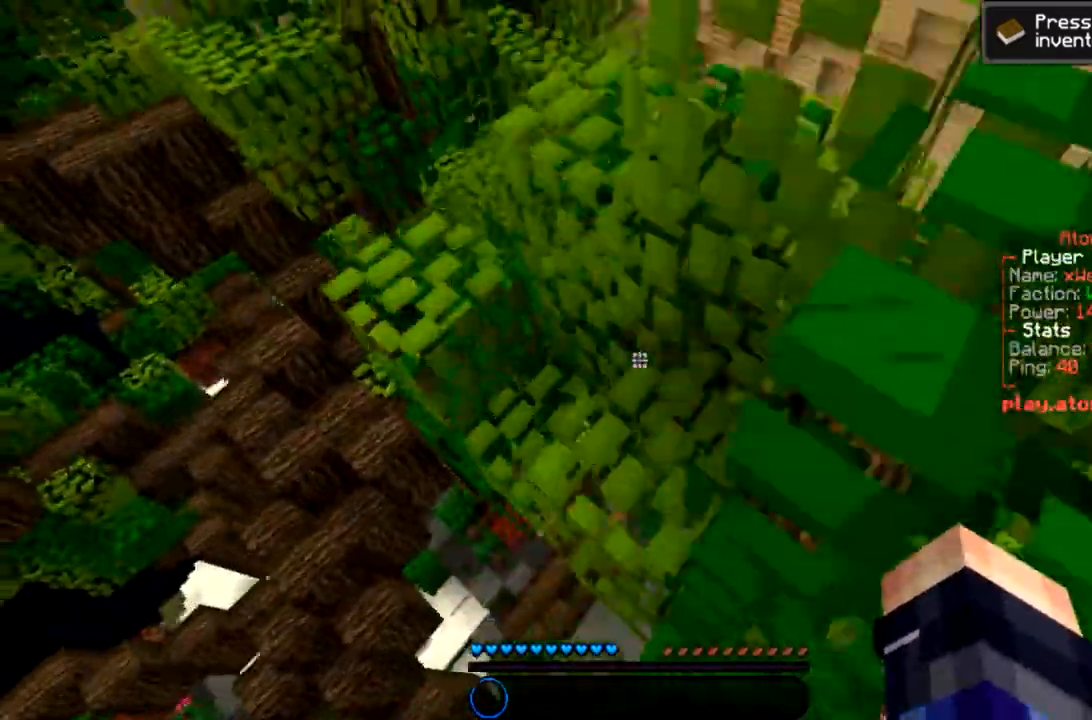
{"keys": ["space", "w"], "mouse": [], "events": [[134, "space", "up"], [467, "space", "down"]]}
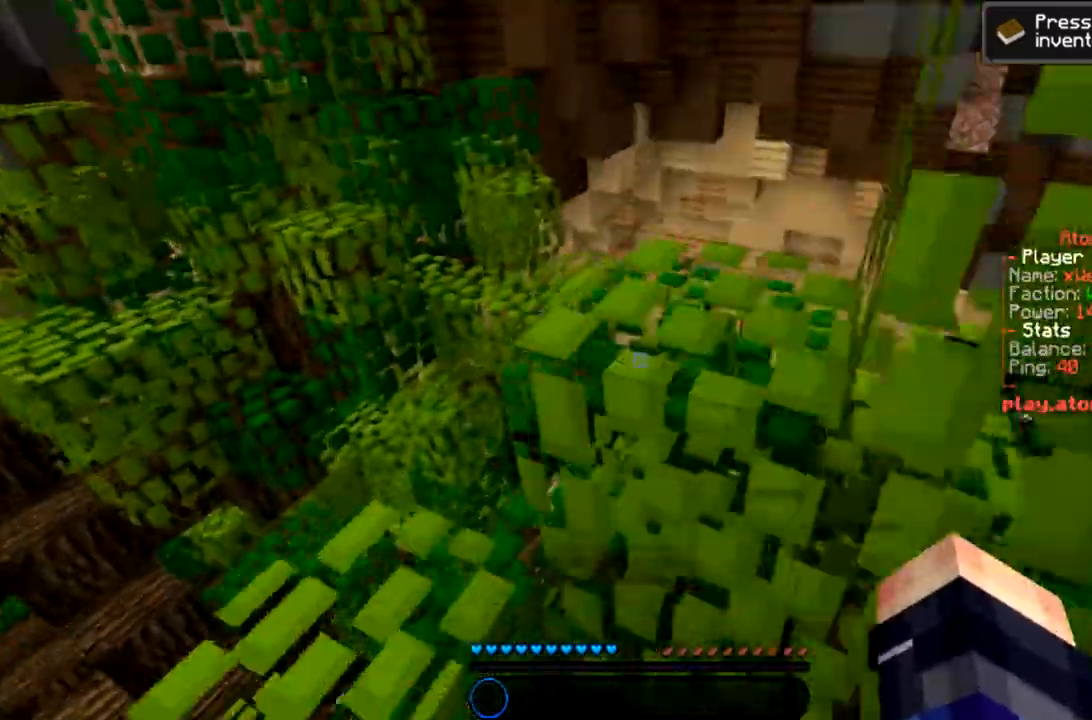
{"keys": ["space", "w"], "mouse": [], "events": [[133, "d", "down"], [166, "space", "up"], [233, "d", "up"], [500, "space", "down"]]}
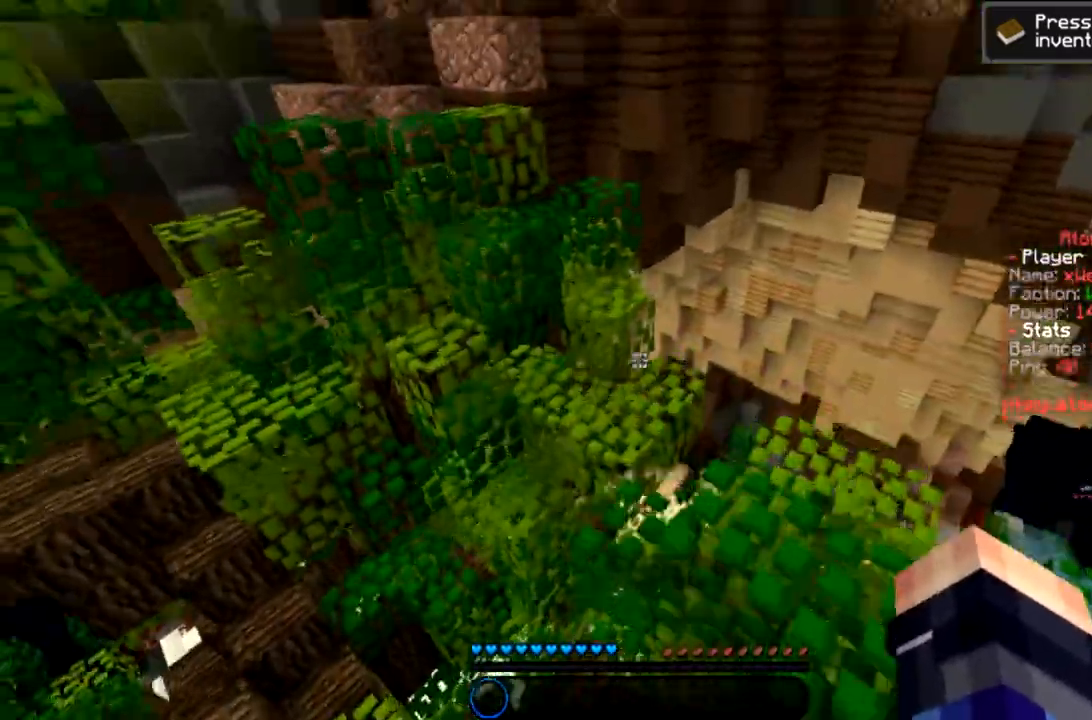
{"keys": [], "mouse": [], "events": [[200, "space", "up"], [234, "w", "up"]]}
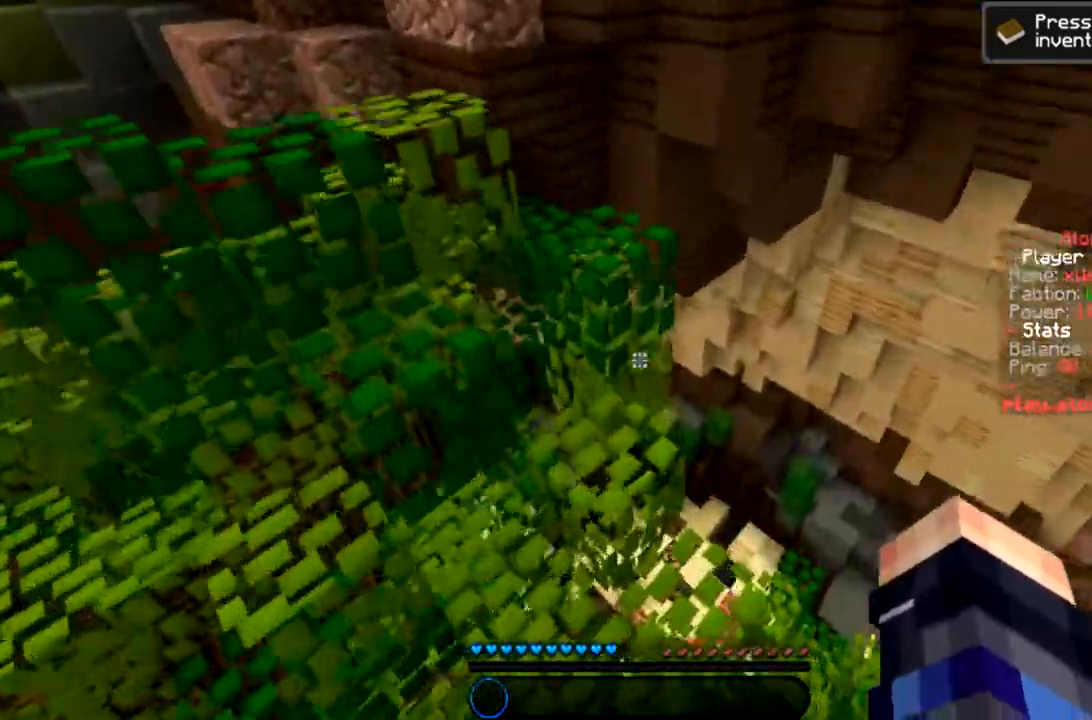
{"keys": ["w"], "mouse": [], "events": [[233, "space", "down"], [233, "w", "down"], [433, "space", "up"]]}
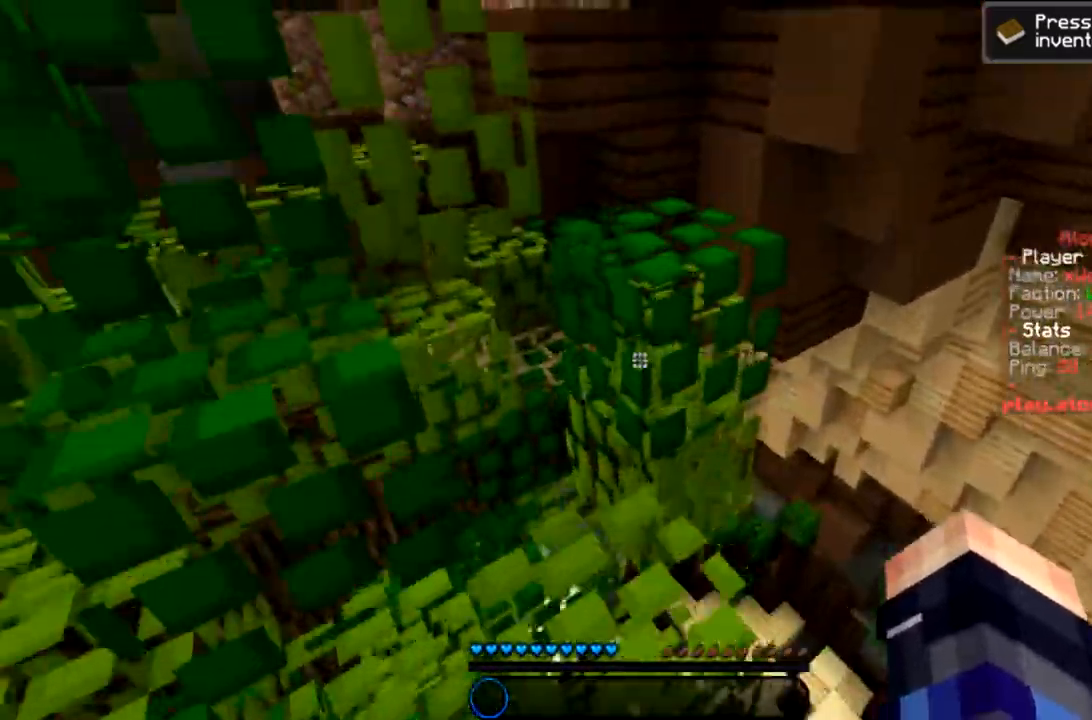
{"keys": ["a", "w"], "mouse": [], "events": [[100, "space", "down"], [167, "d", "down"], [367, "space", "up"], [400, "a", "down"], [400, "d", "up"]]}